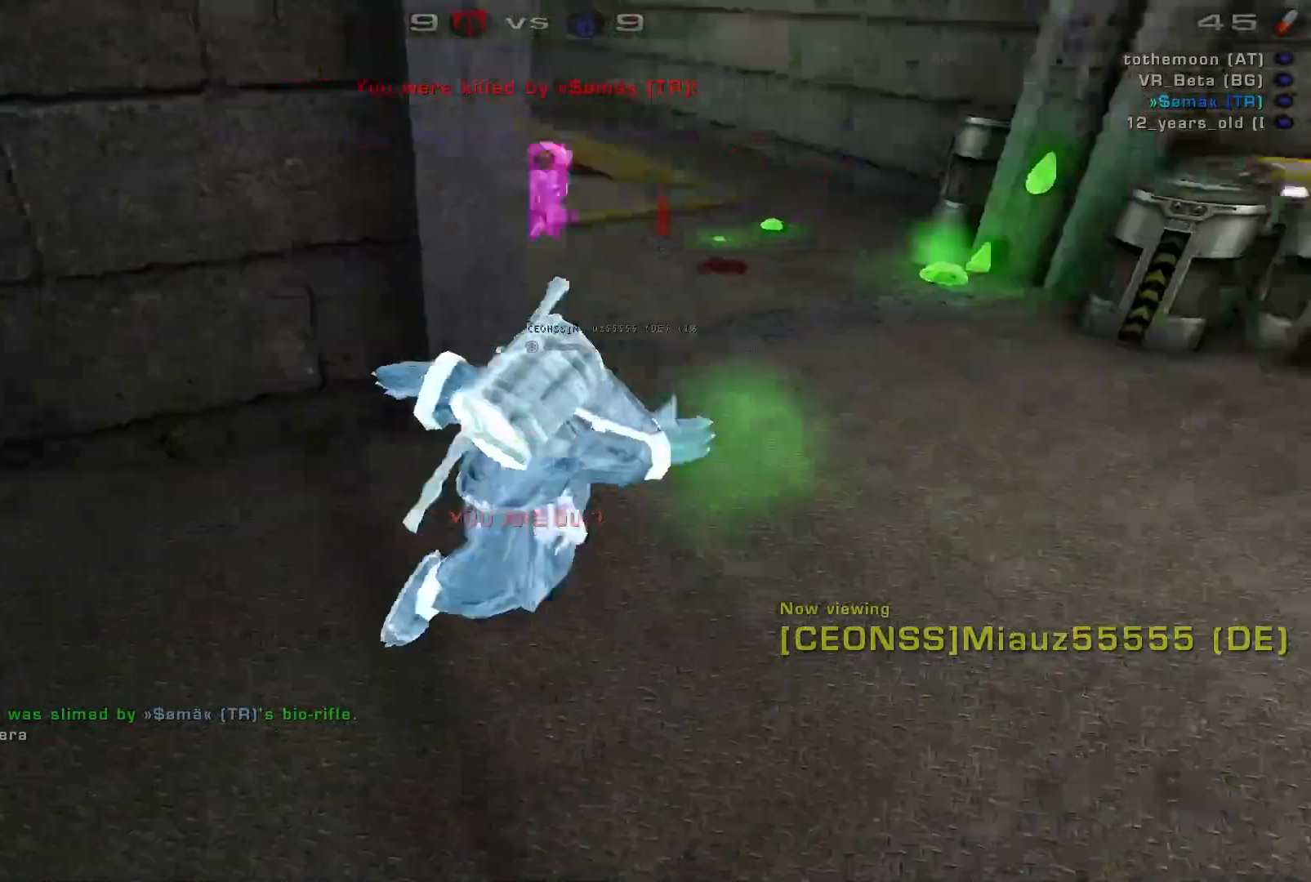
Gameplay with keyboard and mouse; each line is a JSON object with the keys and mouse buttons held at the frame after it. "events" lists presses ("down") and releases ("up") of "a", "c", "ctrl", "d", "e", "f", "q", "r", "s", "shift", "space", "w", "mouse_left", "mouse_wheel", "mouse_right", "mouse_mb4" and "mouse_mb5" between this image and that frame as [ms after this image, input, new state], when the widget could be followed in between. "mouse_left", "mouse_wheel", "mouse_right", "mouse_mb4", "mouse_mb5" = the "left", "wheel", "right", "mb4", "mb5" buttons of the "mouse" list. No other keys are recorded. "wheel" means that the mouse wheel is clicked or scrolled. Mouse movement is not recorded.
{"keys": [], "mouse": [], "events": []}
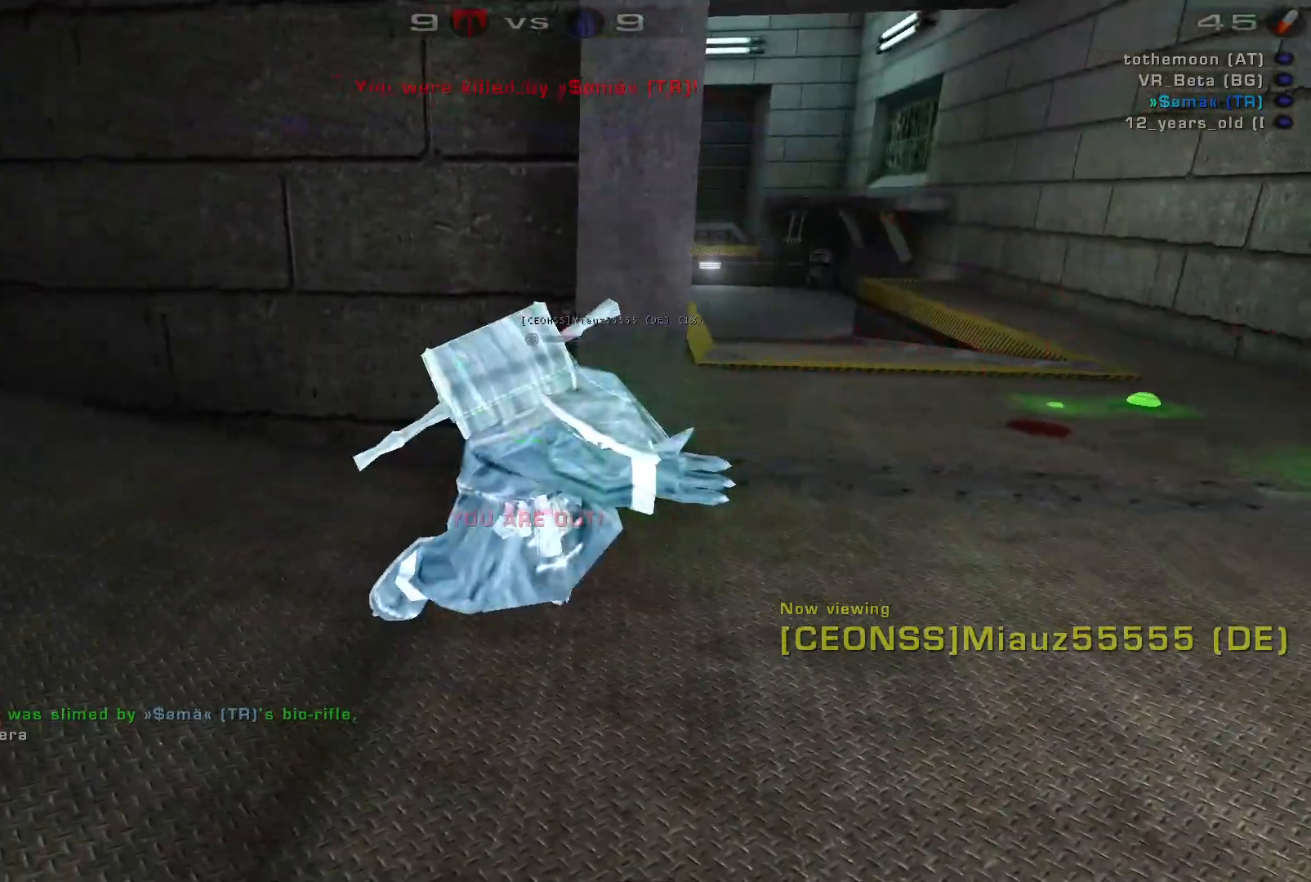
{"keys": [], "mouse": ["left"], "events": [[467, "mouse_left", "down"]]}
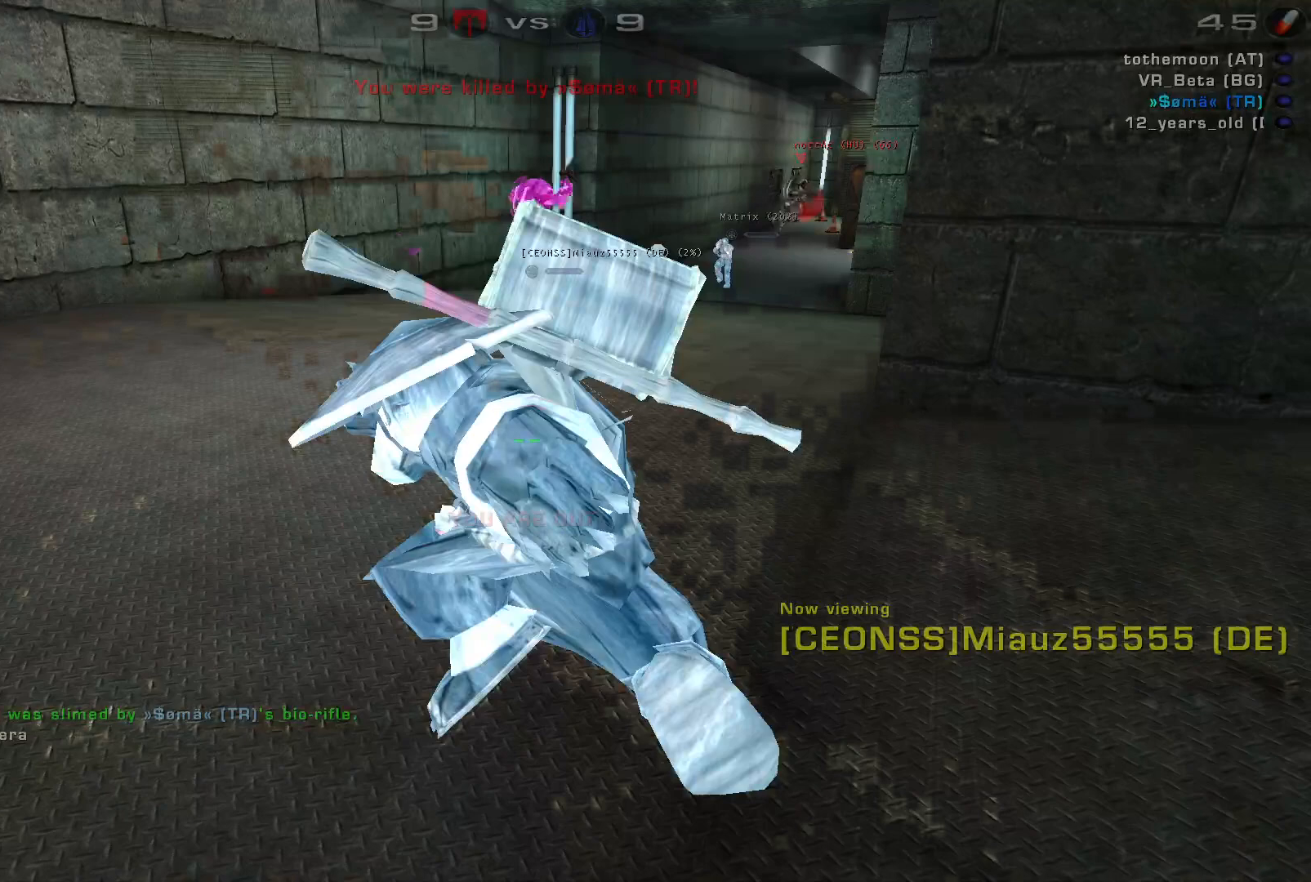
{"keys": [], "mouse": [], "events": [[100, "mouse_left", "up"]]}
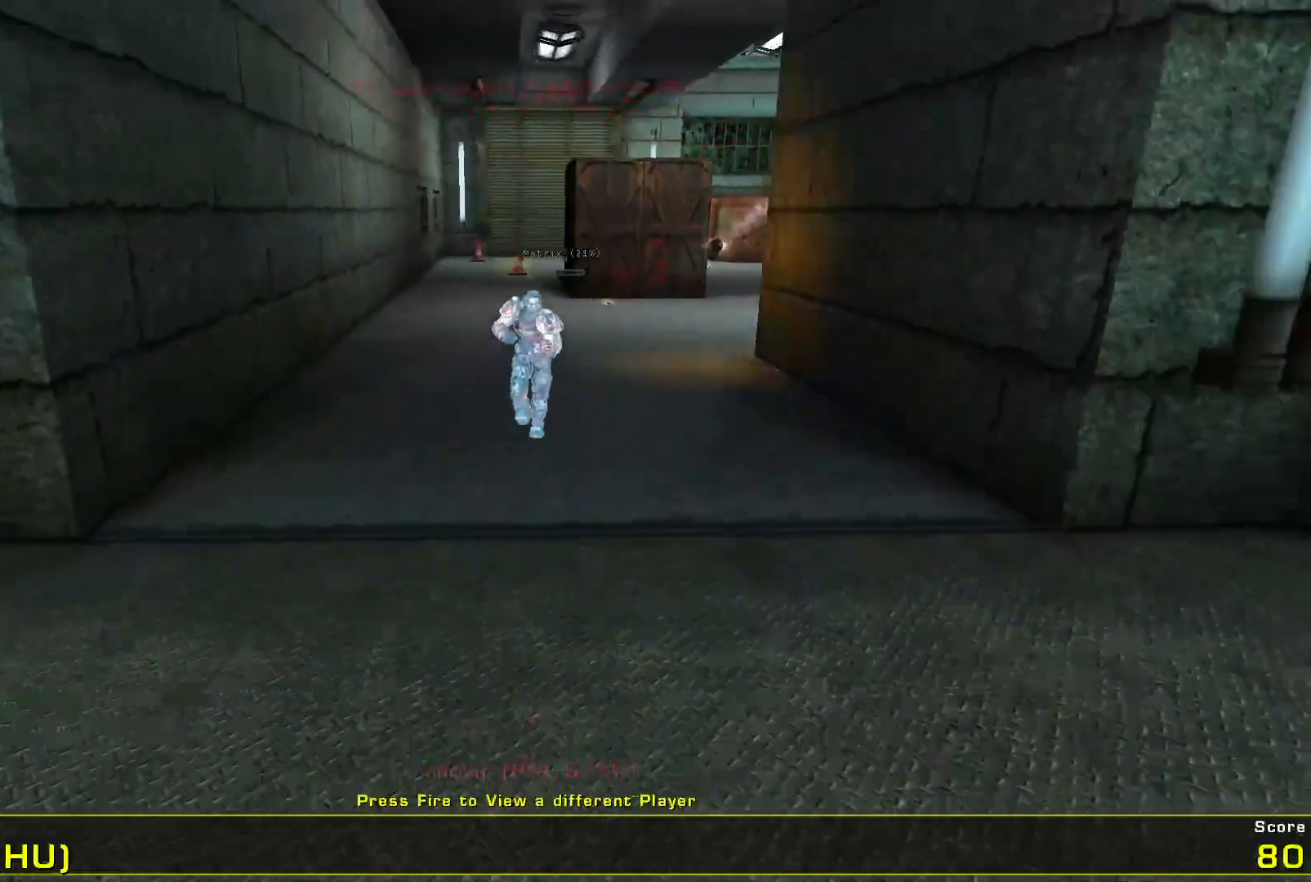
{"keys": [], "mouse": [], "events": []}
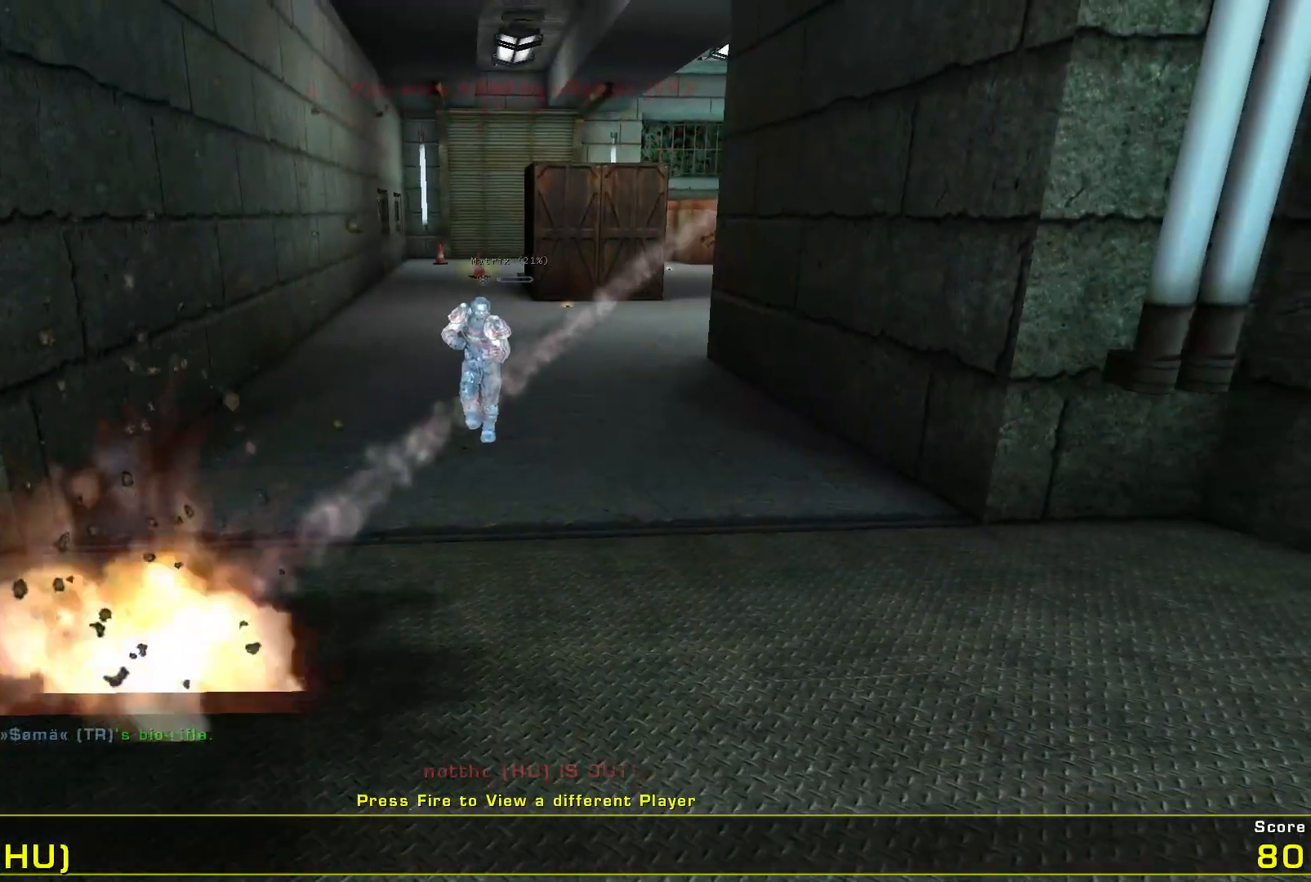
{"keys": [], "mouse": [], "events": [[67, "mouse_left", "down"], [233, "mouse_left", "up"]]}